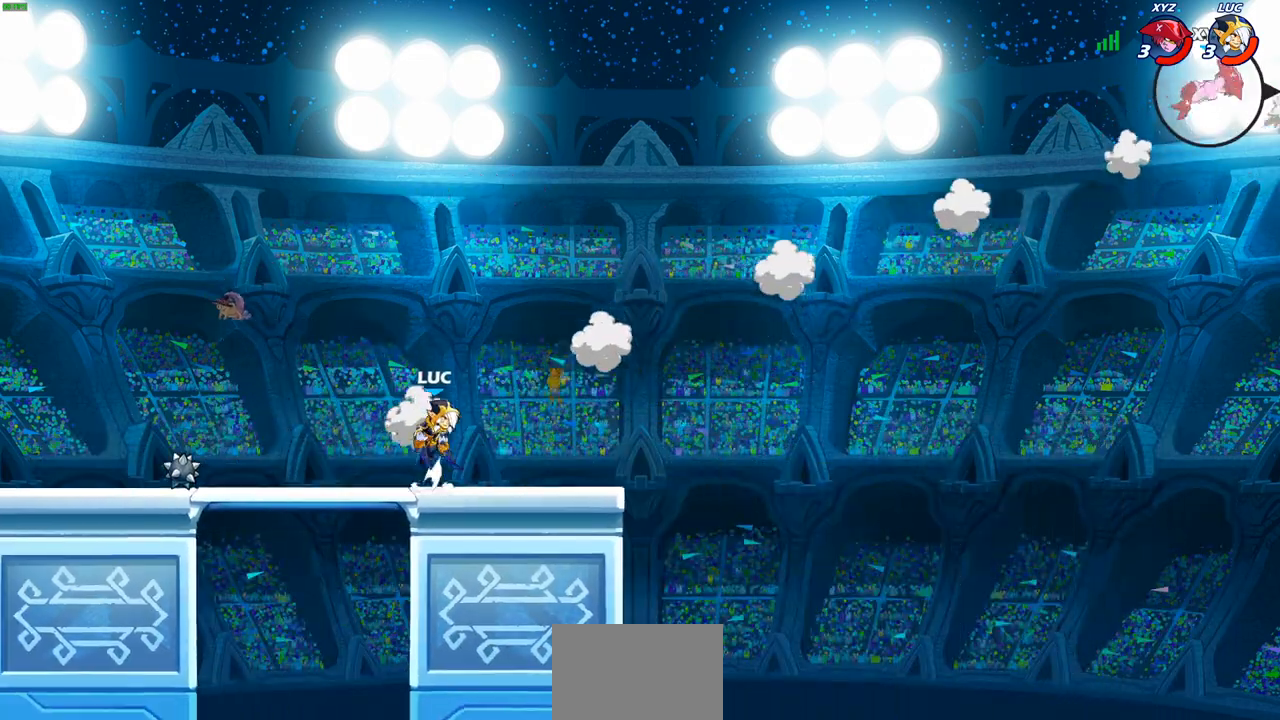
Gameplay with a controller (PlayStation layout); each line is a JSON object with the inputs held at the frame after it. "events" lists button and stick changes between this image and that frame as [ms after this image, input, new state], when the widget could be followed in between.
{"buttons": [], "left_stick": "up", "right_stick": "center", "events": [[100, "CROSS", "up"], [200, "CROSS", "down"], [300, "CROSS", "up"], [300, "left_stick", "up-left"], [400, "left_stick", "up"], [417, "R1", "down"], [500, "R1", "up"]]}
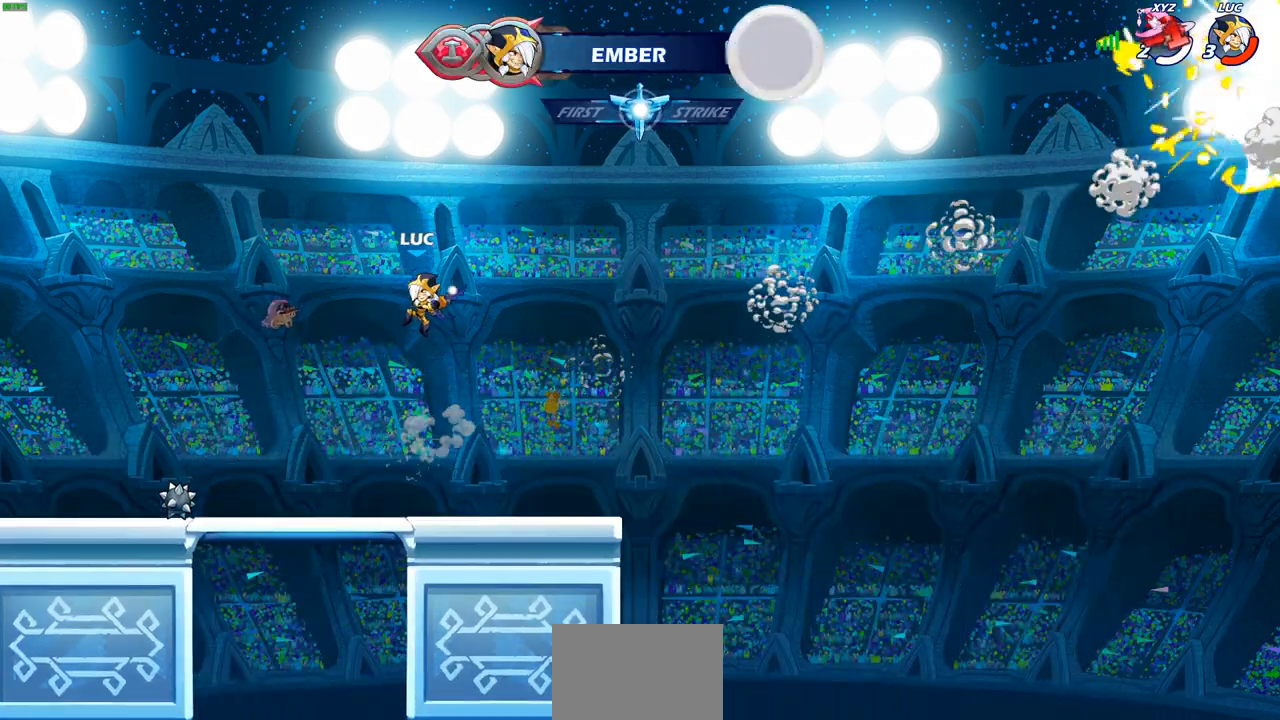
{"buttons": [], "left_stick": "left", "right_stick": "center", "events": [[67, "left_stick", "center"], [483, "left_stick", "left"]]}
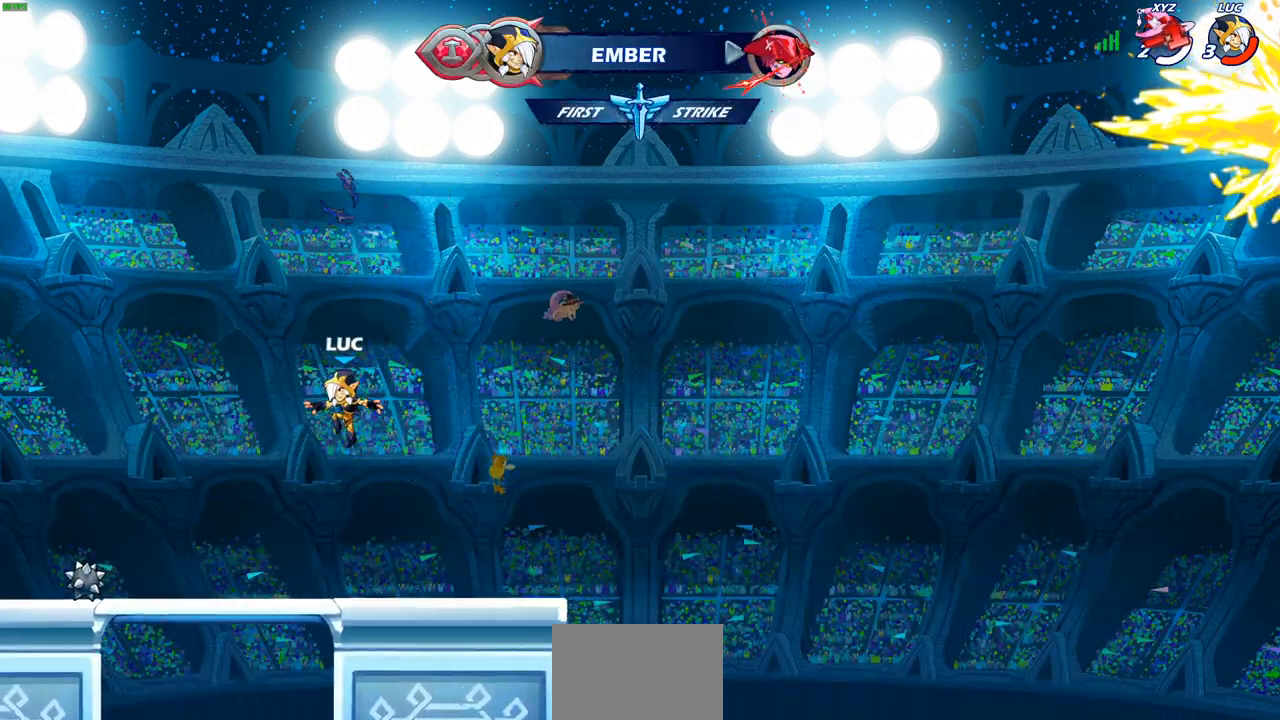
{"buttons": [], "left_stick": "center", "right_stick": "center", "events": [[100, "left_stick", "center"], [367, "CROSS", "down"], [467, "CROSS", "up"]]}
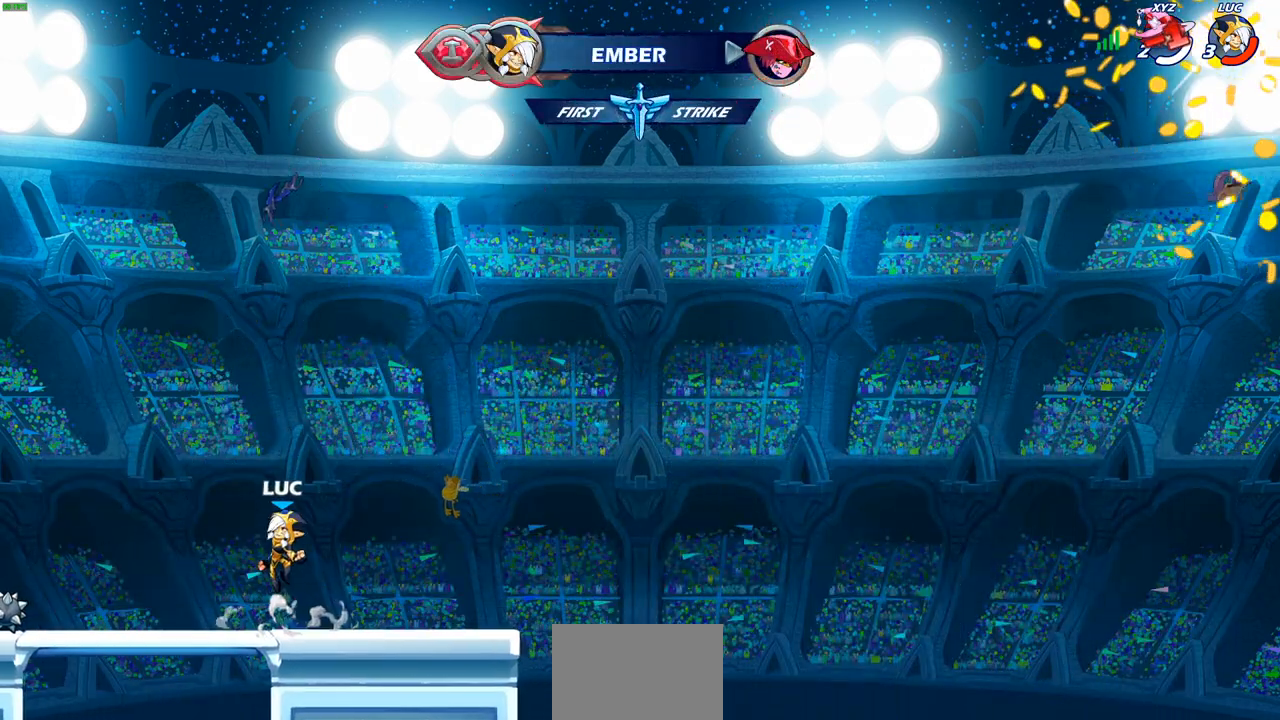
{"buttons": ["R1"], "left_stick": "up-left", "right_stick": "center", "events": [[83, "CROSS", "down"], [217, "CROSS", "up"], [300, "CROSS", "down"], [317, "left_stick", "up-left"], [433, "CROSS", "up"], [433, "R1", "down"]]}
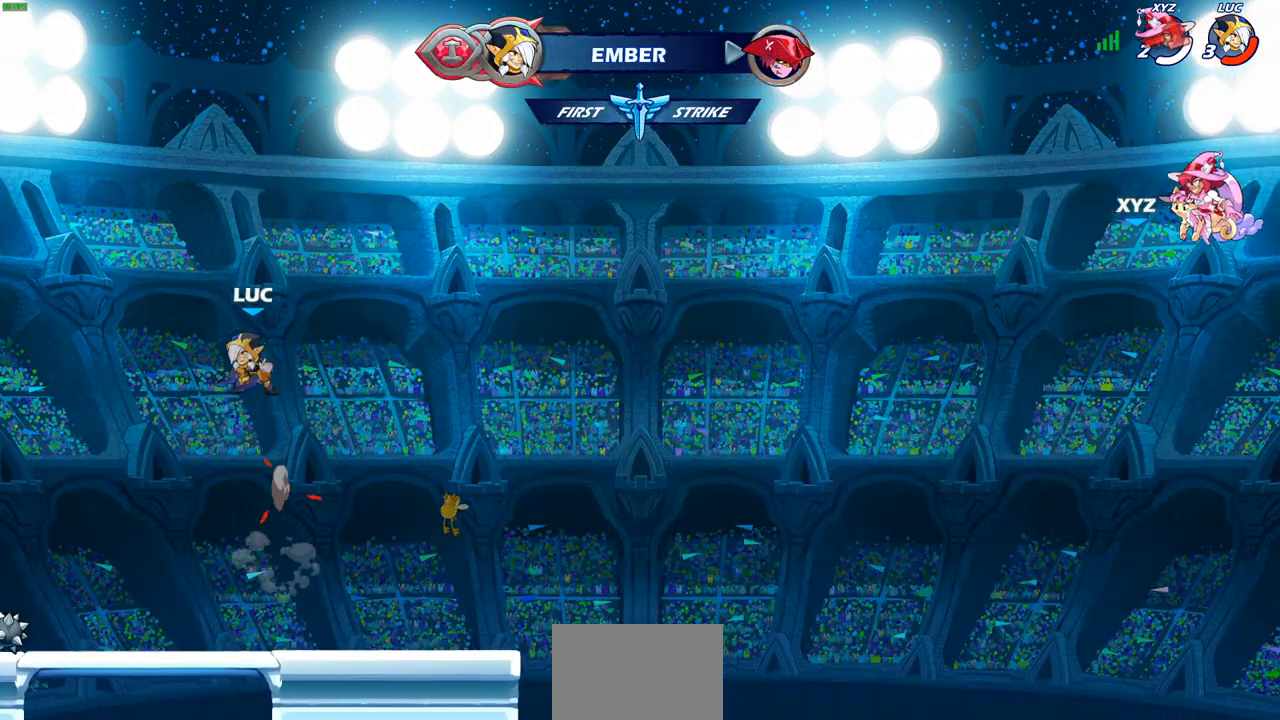
{"buttons": [], "left_stick": "center", "right_stick": "center", "events": [[17, "R1", "up"], [167, "left_stick", "center"], [233, "CIRCLE", "down"], [333, "CIRCLE", "up"]]}
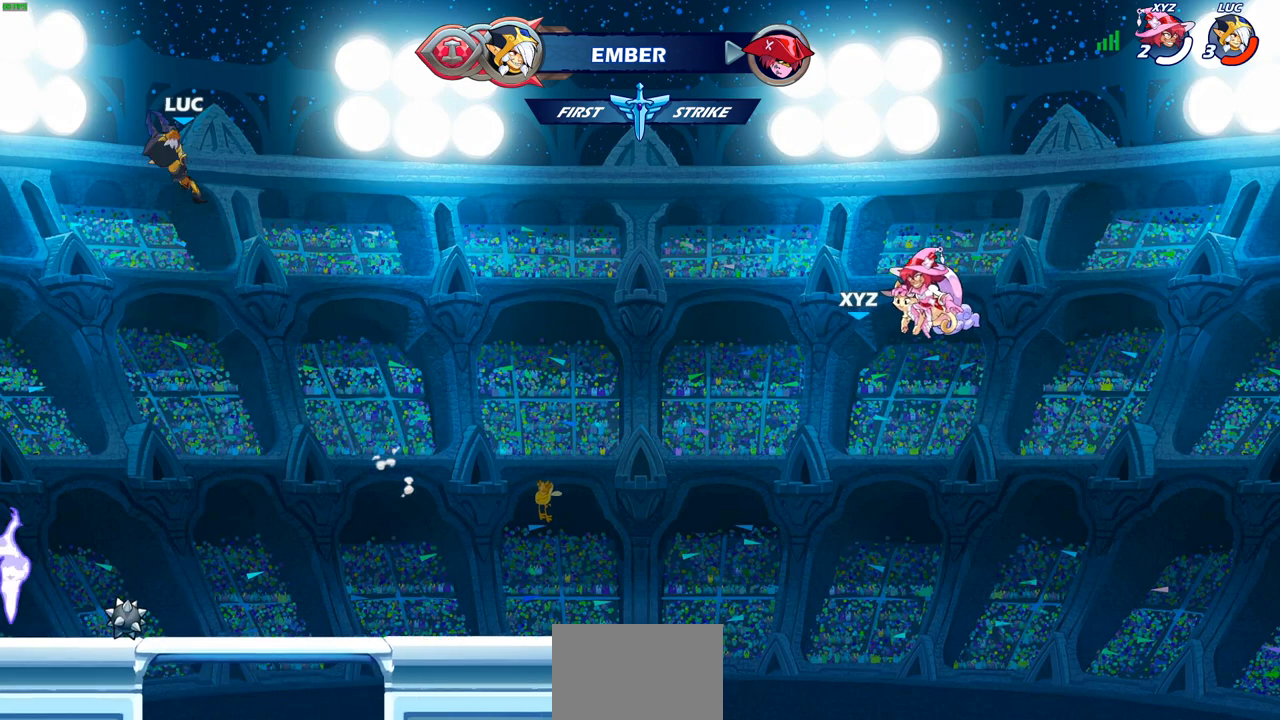
{"buttons": [], "left_stick": "up-right", "right_stick": "center", "events": [[250, "left_stick", "right"], [433, "left_stick", "up-right"]]}
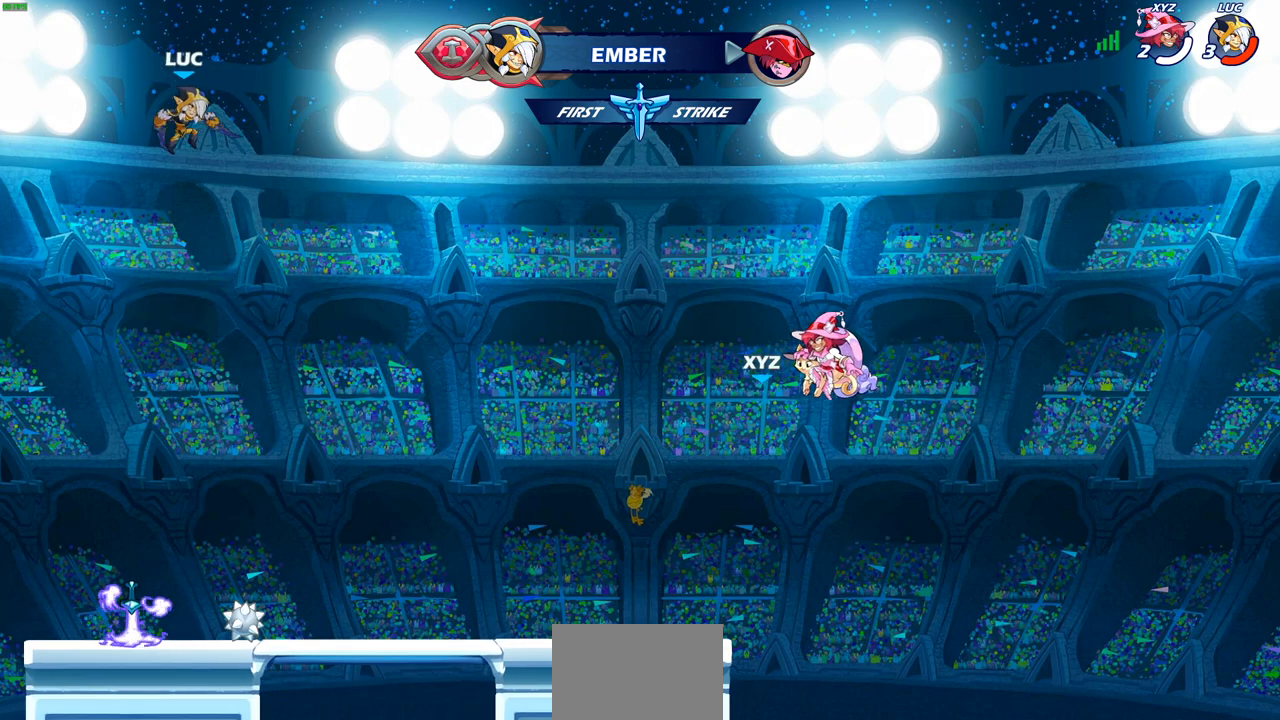
{"buttons": [], "left_stick": "center", "right_stick": "center", "events": [[100, "R1", "down"], [100, "left_stick", "up"], [167, "R1", "up"], [200, "left_stick", "center"]]}
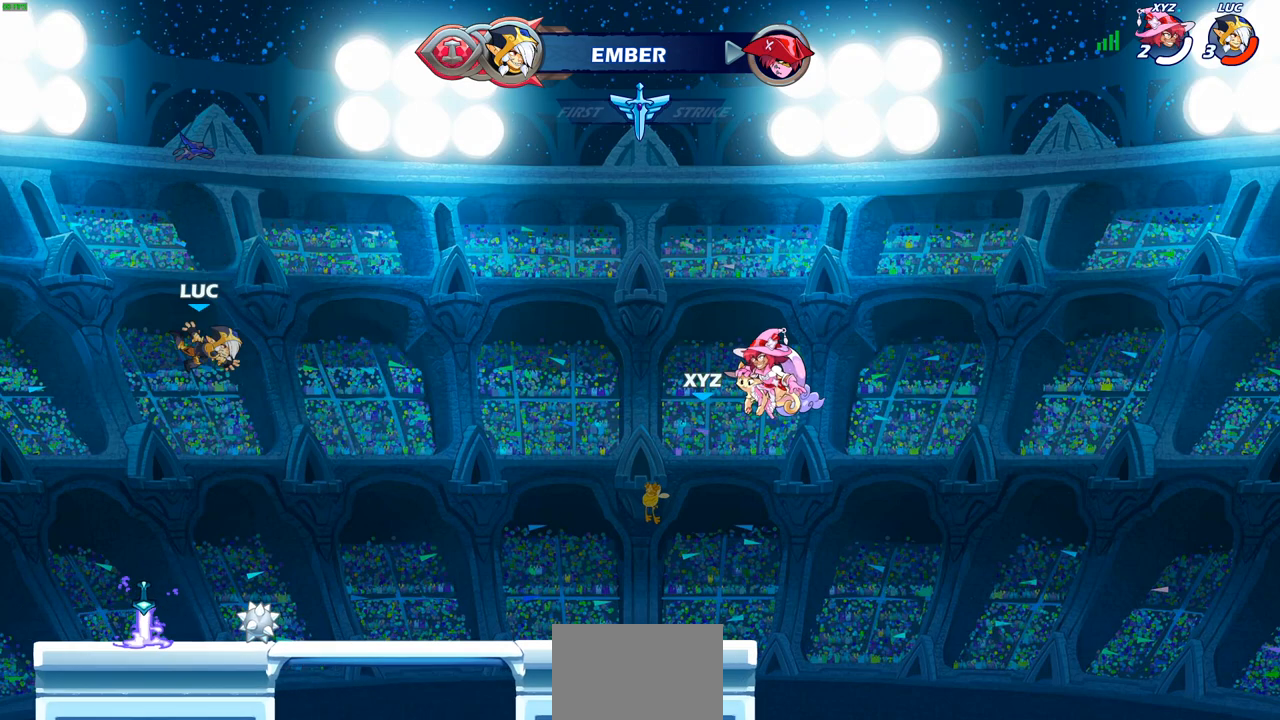
{"buttons": ["CROSS"], "left_stick": "up-right", "right_stick": "center", "events": [[117, "left_stick", "left"], [367, "R1", "down"], [367, "left_stick", "up-right"], [417, "CROSS", "down"], [500, "R1", "up"]]}
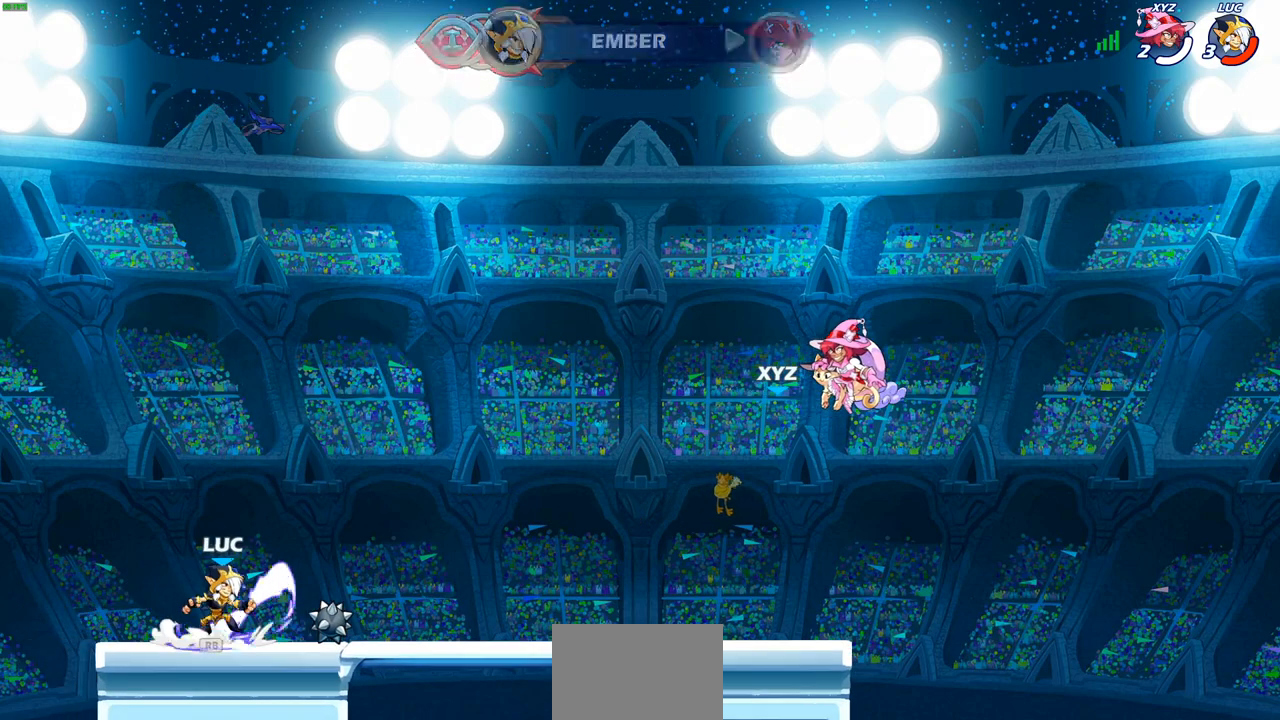
{"buttons": [], "left_stick": "center", "right_stick": "center", "events": [[33, "CROSS", "up"], [117, "CROSS", "down"], [183, "CROSS", "up"], [183, "left_stick", "up"], [250, "R1", "down"], [317, "R1", "up"], [383, "left_stick", "center"]]}
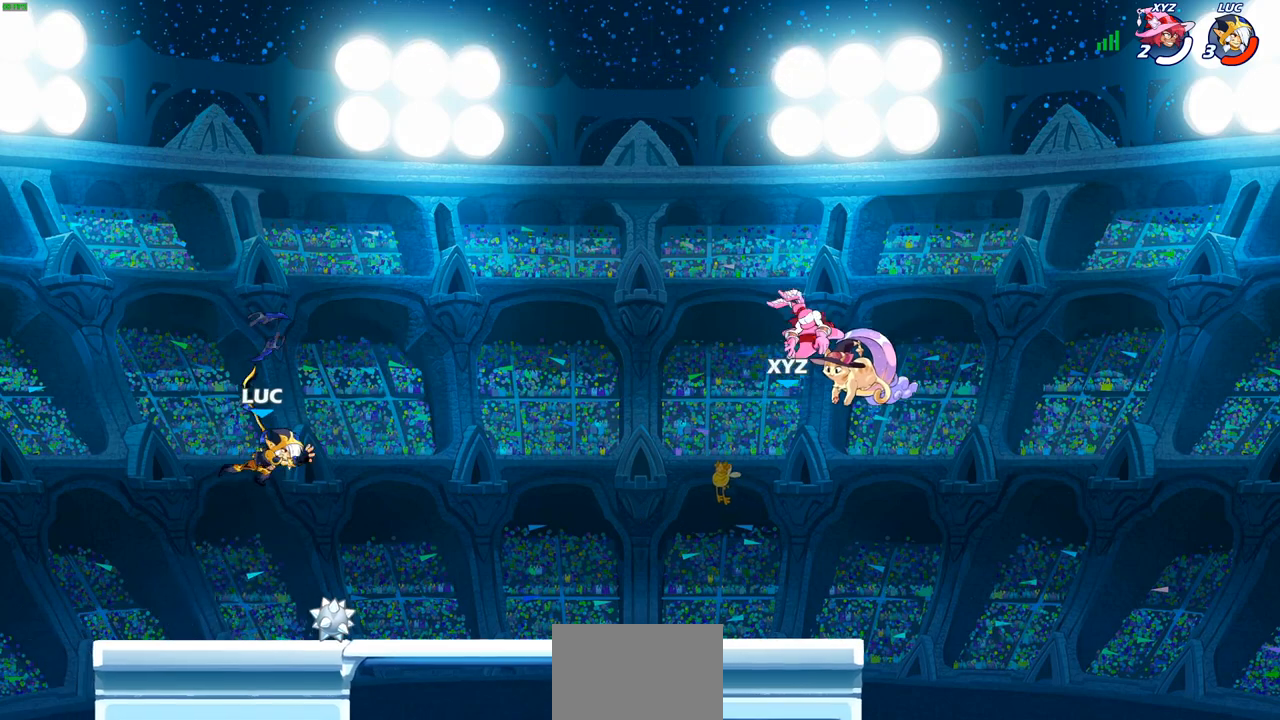
{"buttons": [], "left_stick": "center", "right_stick": "center", "events": [[233, "R1", "down"], [333, "R1", "up"]]}
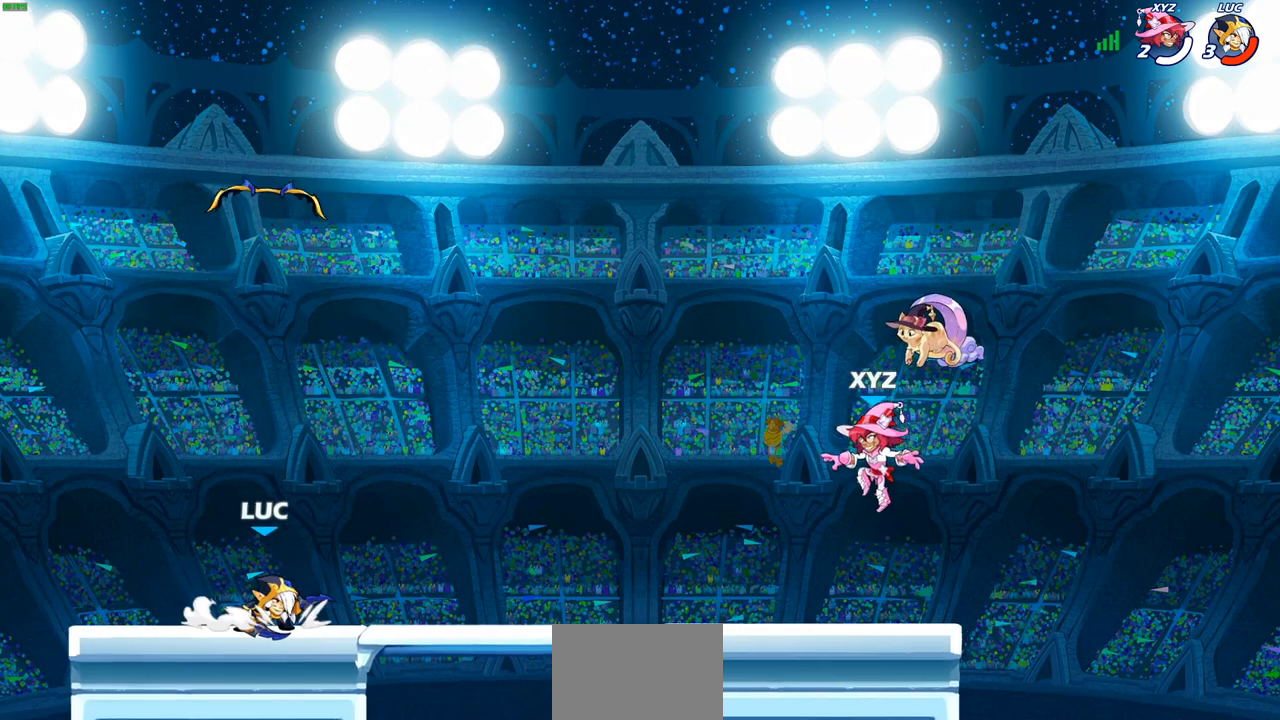
{"buttons": [], "left_stick": "center", "right_stick": "center", "events": []}
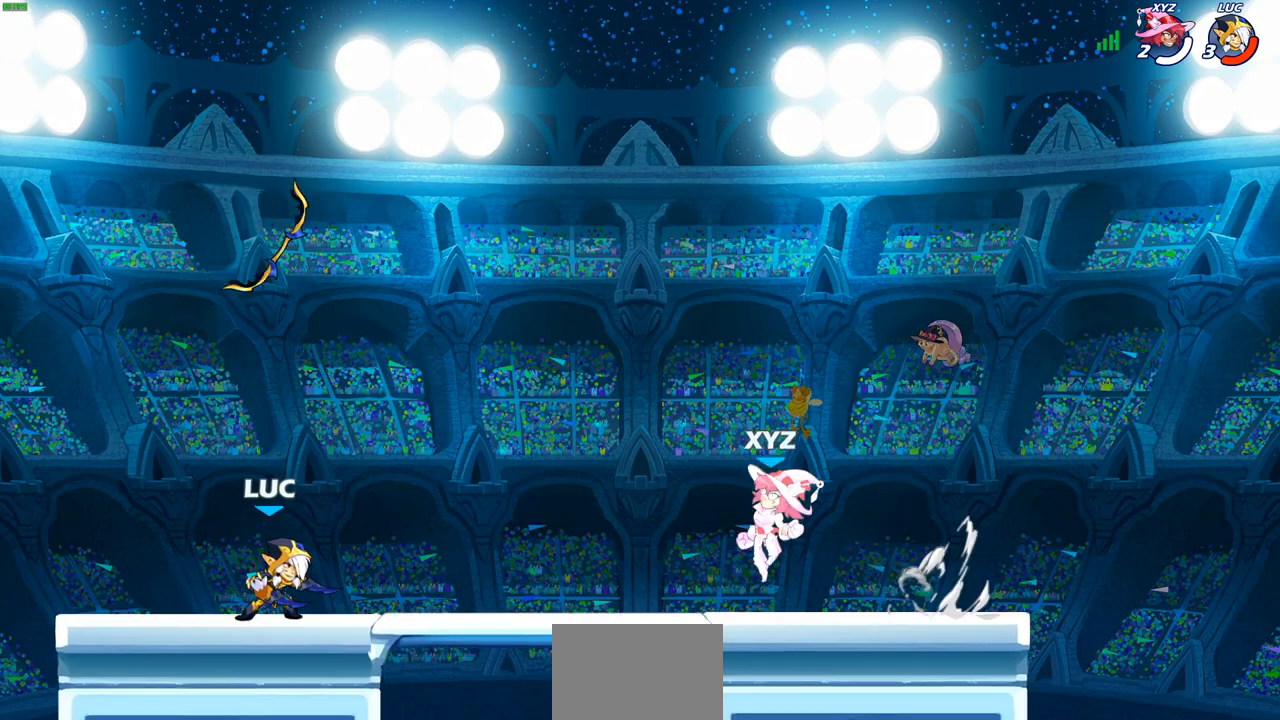
{"buttons": [], "left_stick": "center", "right_stick": "center", "events": [[250, "left_stick", "right"], [283, "R2", "down"], [317, "CROSS", "down"], [333, "left_stick", "center"], [350, "SQUARE", "down"], [367, "TRIANGLE", "down"], [383, "CROSS", "up"], [400, "TRIANGLE", "up"], [433, "R2", "up"], [467, "SQUARE", "up"]]}
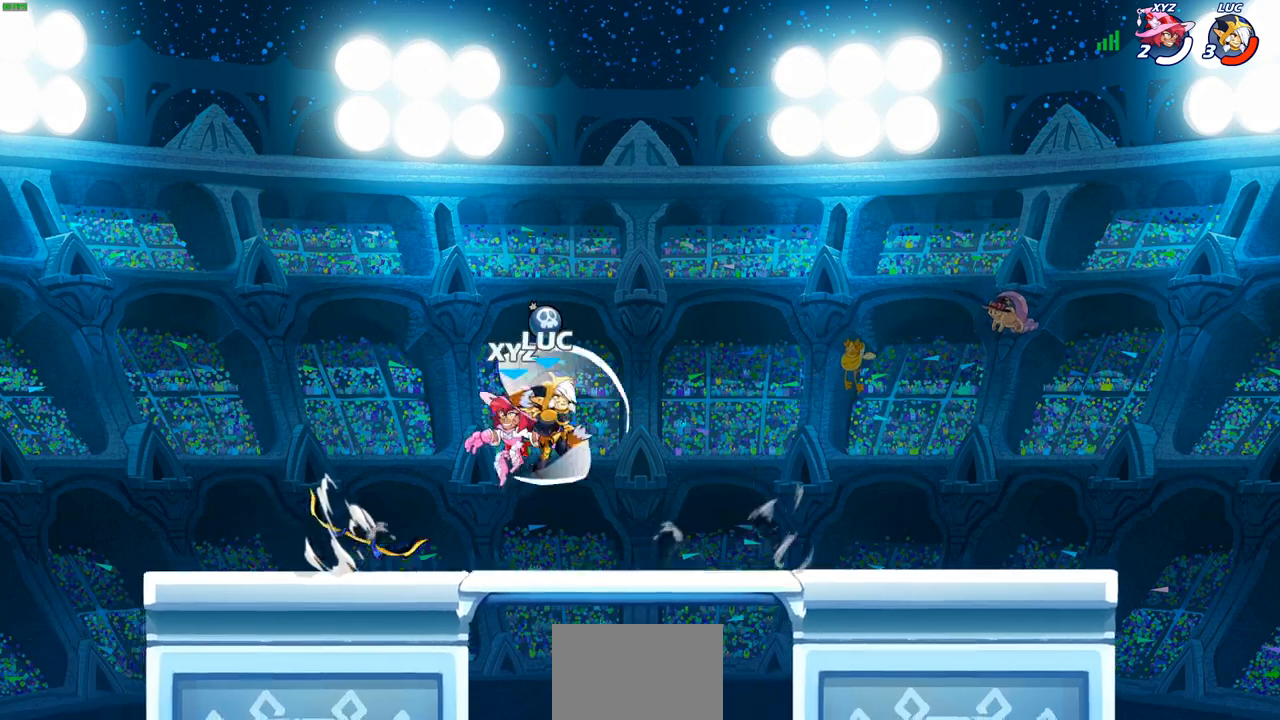
{"buttons": [], "left_stick": "right", "right_stick": "center", "events": [[150, "left_stick", "right"]]}
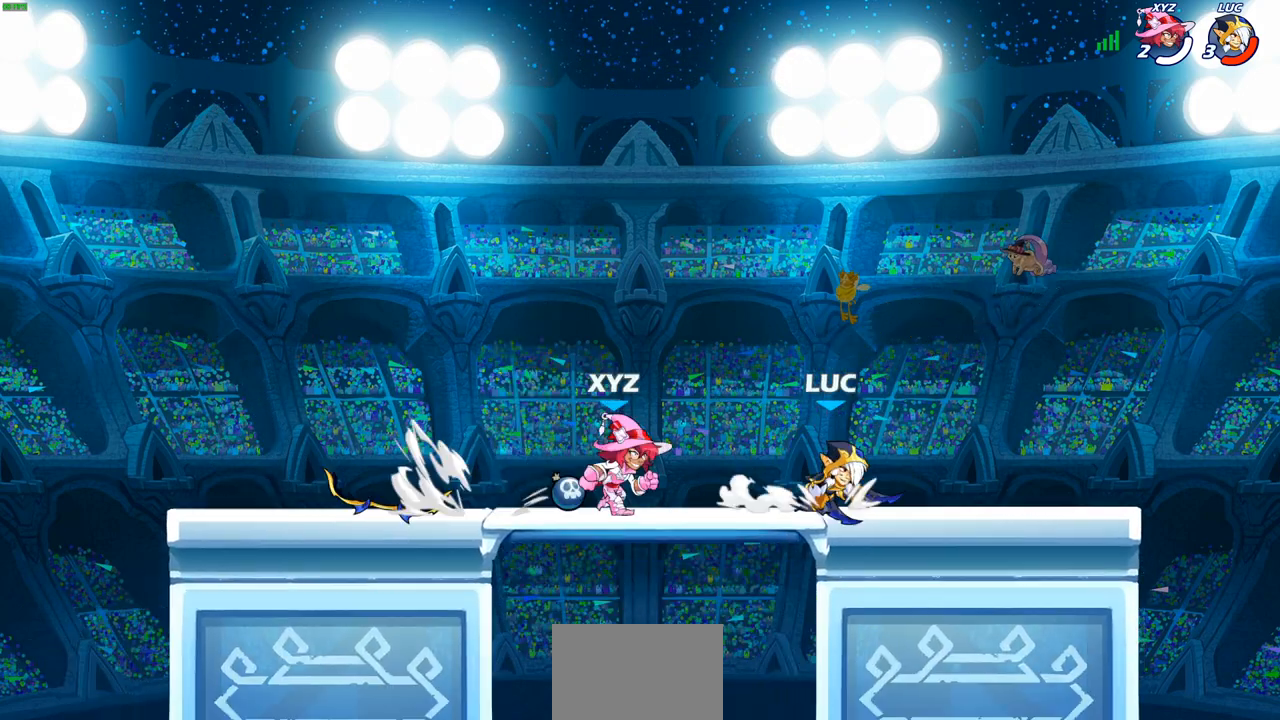
{"buttons": [], "left_stick": "right", "right_stick": "center", "events": [[200, "left_stick", "left"], [433, "left_stick", "right"]]}
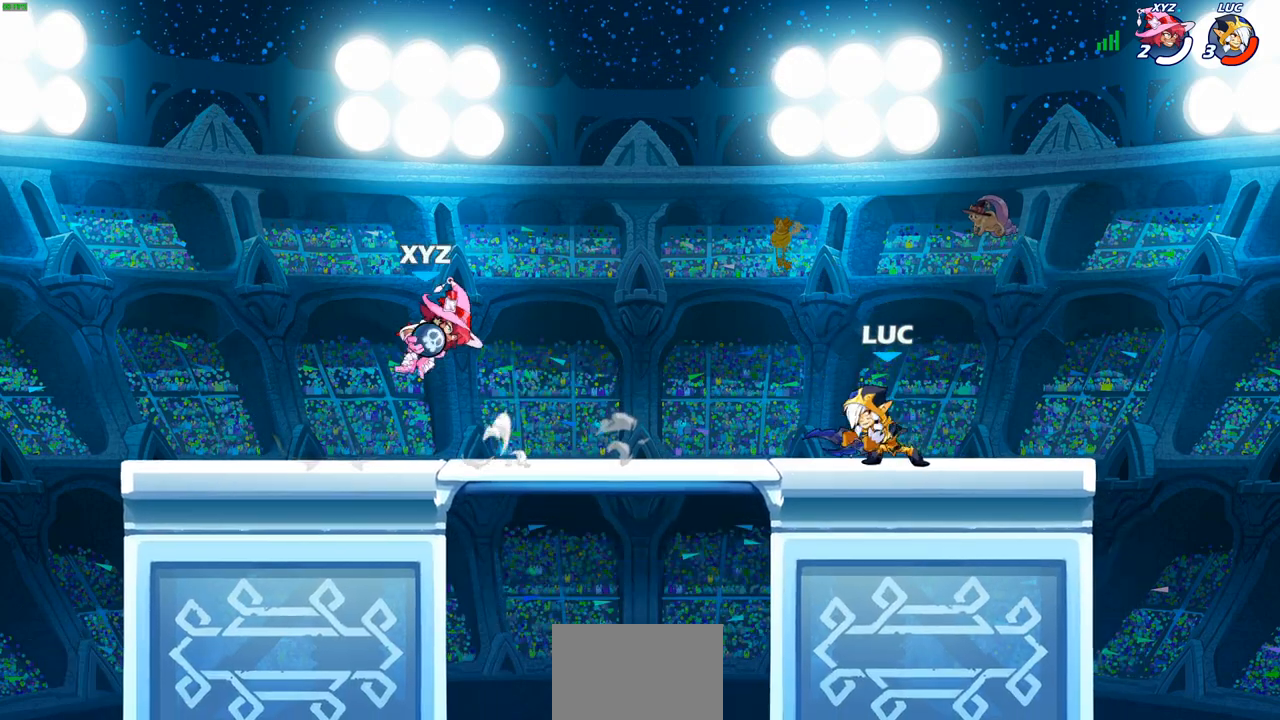
{"buttons": ["CIRCLE"], "left_stick": "down-left", "right_stick": "center", "events": [[117, "R2", "down"], [150, "CROSS", "down"], [250, "CIRCLE", "down"], [250, "CROSS", "up"], [267, "left_stick", "down-left"], [283, "R2", "up"]]}
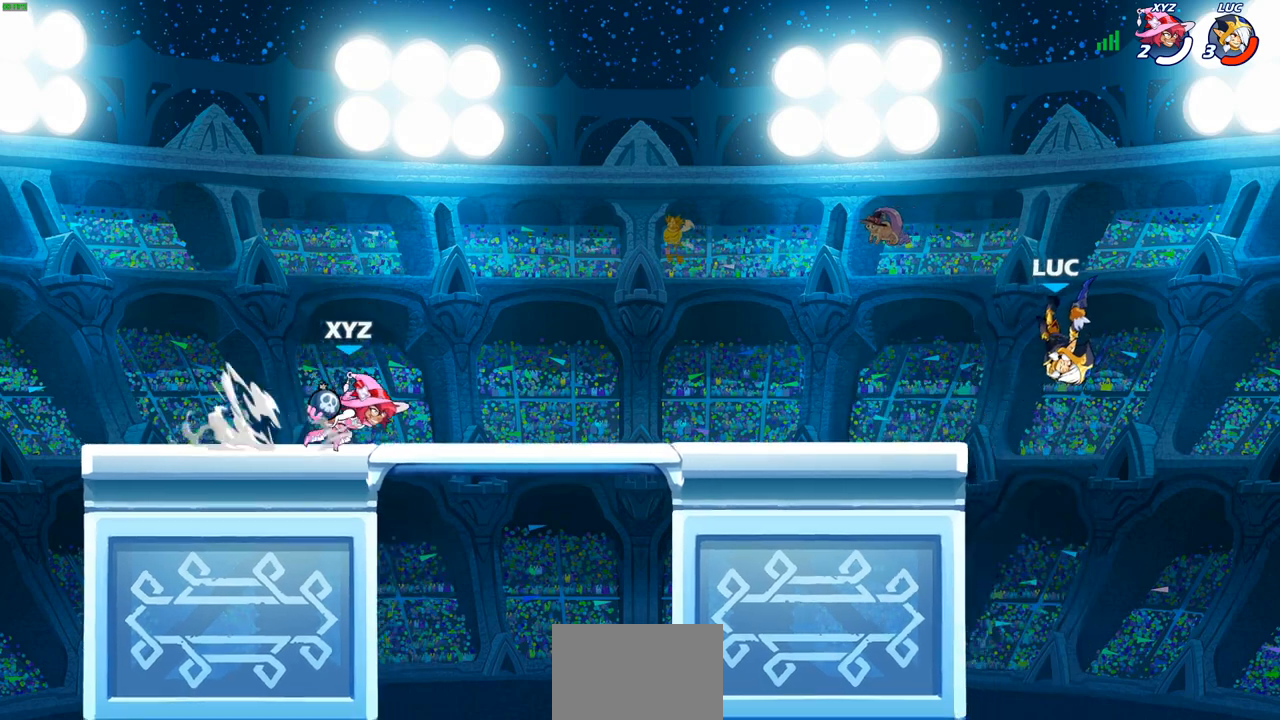
{"buttons": ["CIRCLE"], "left_stick": "down-left", "right_stick": "center", "events": []}
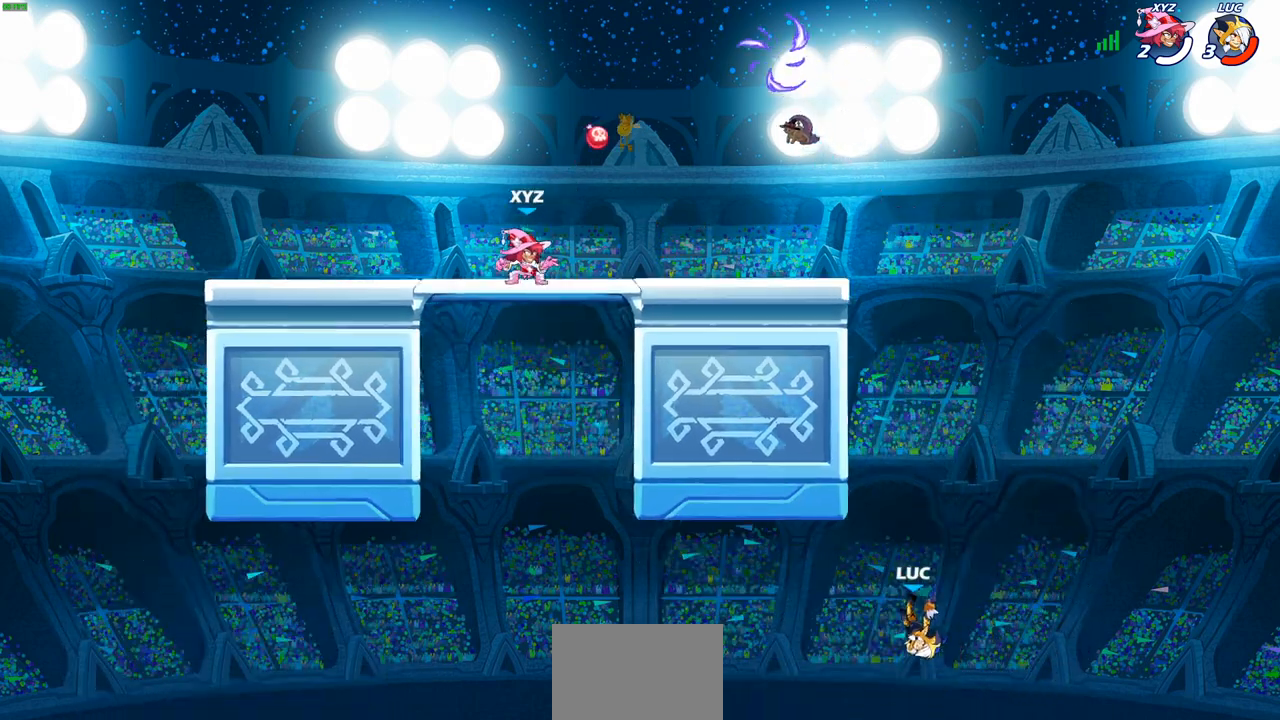
{"buttons": ["CIRCLE"], "left_stick": "down-left", "right_stick": "center", "events": []}
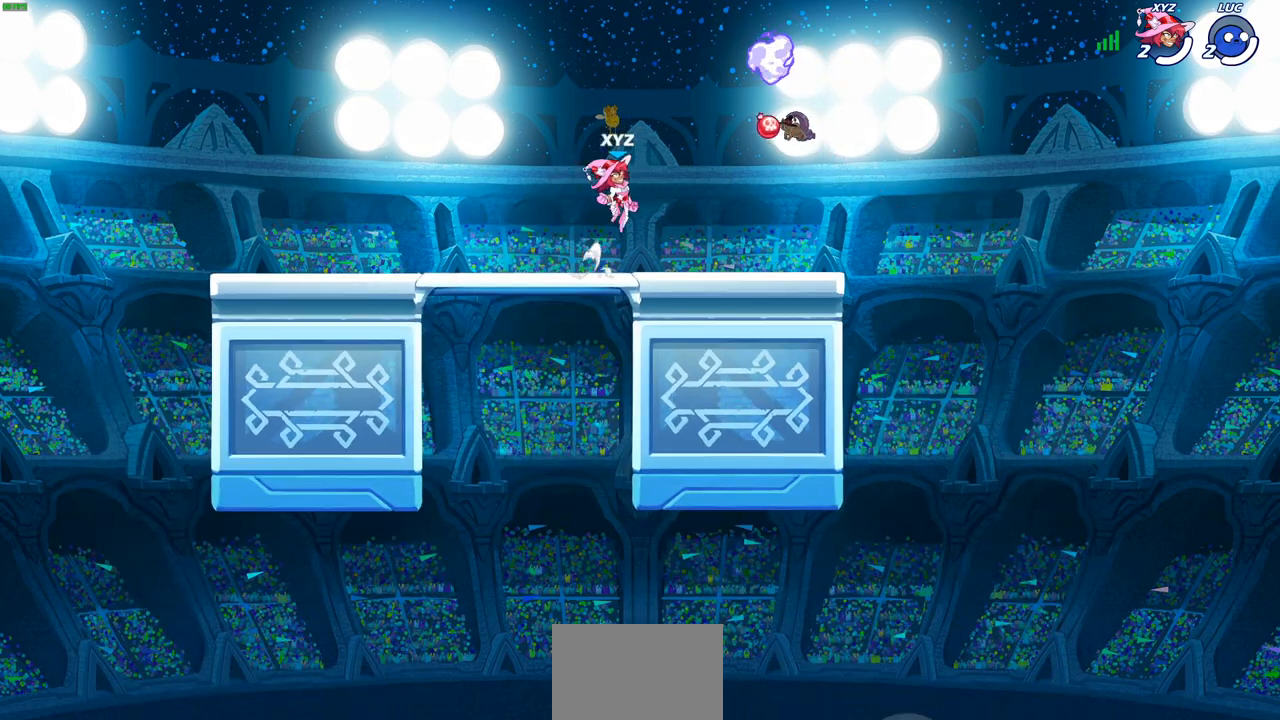
{"buttons": [], "left_stick": "down-left", "right_stick": "center", "events": [[483, "CIRCLE", "up"]]}
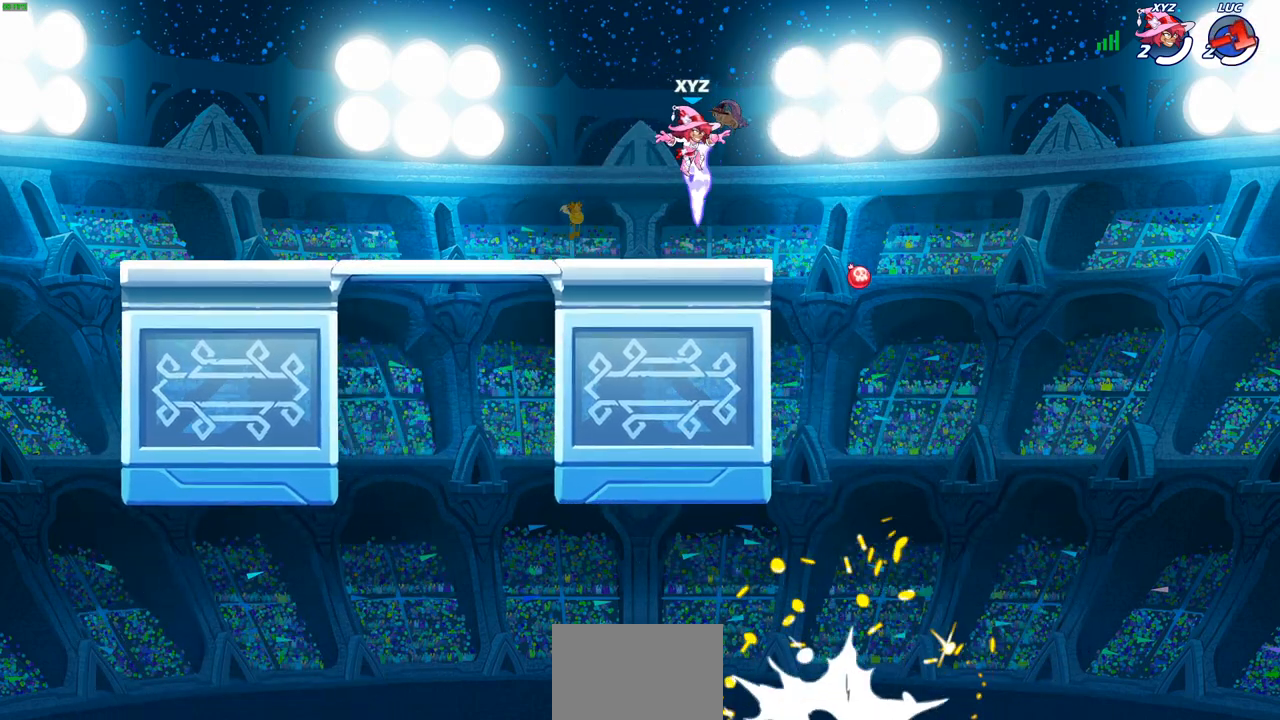
{"buttons": [], "left_stick": "down-left", "right_stick": "center", "events": []}
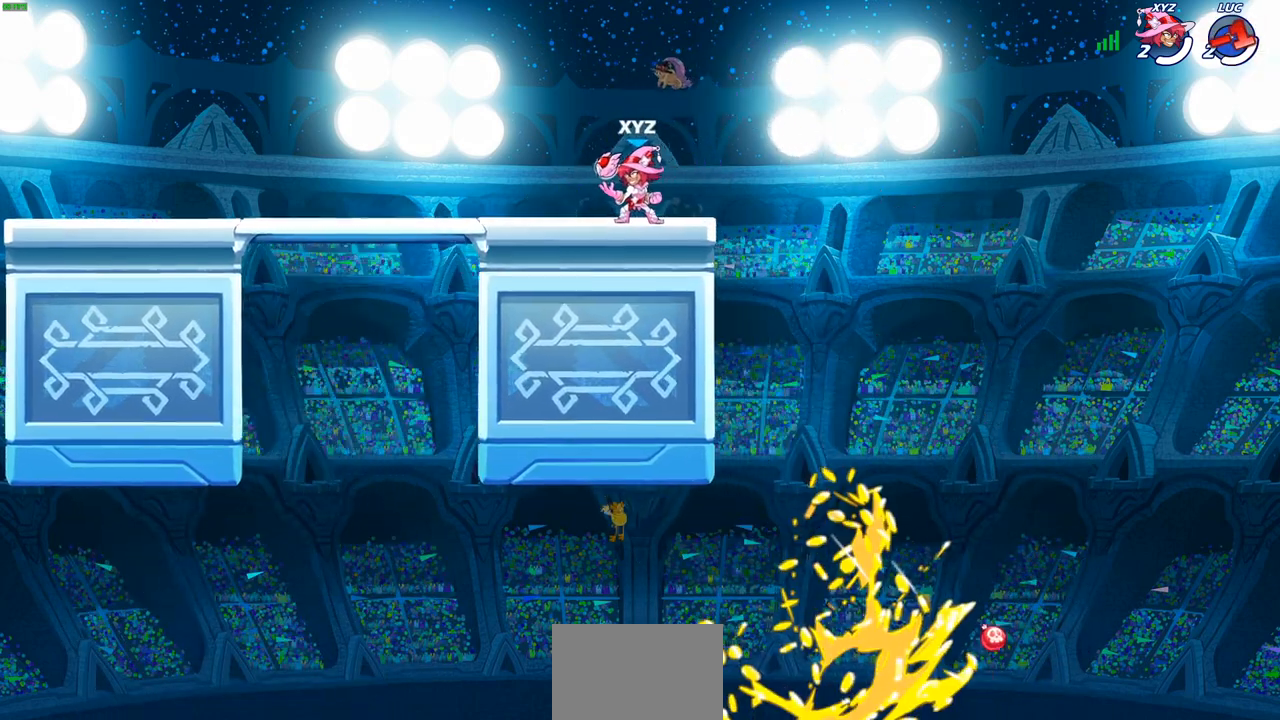
{"buttons": [], "left_stick": "center", "right_stick": "center", "events": [[33, "left_stick", "center"]]}
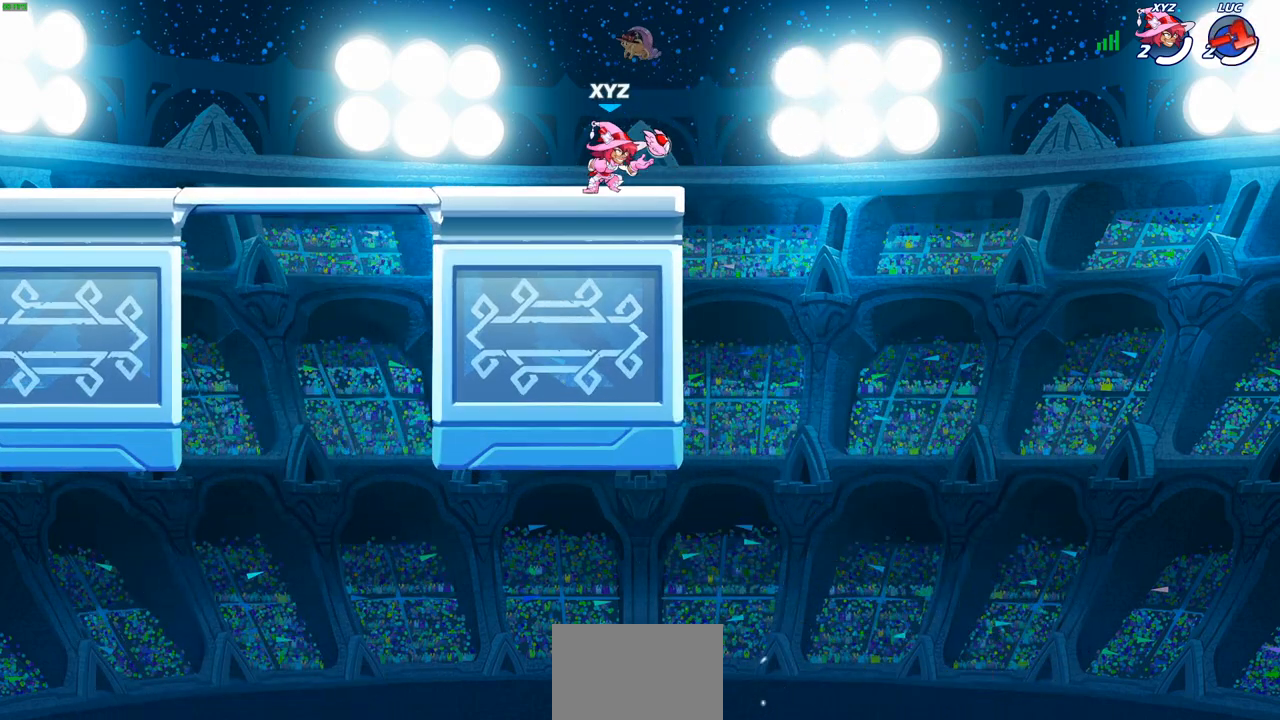
{"buttons": [], "left_stick": "center", "right_stick": "center", "events": []}
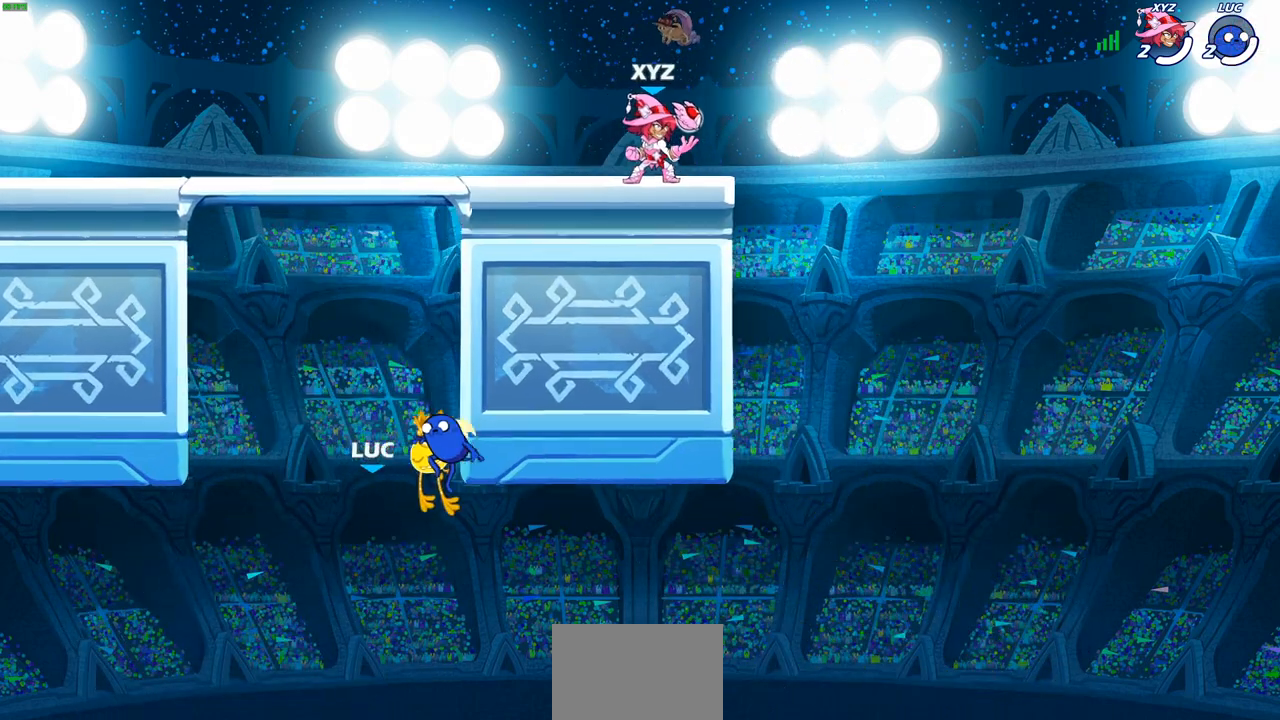
{"buttons": [], "left_stick": "center", "right_stick": "center", "events": []}
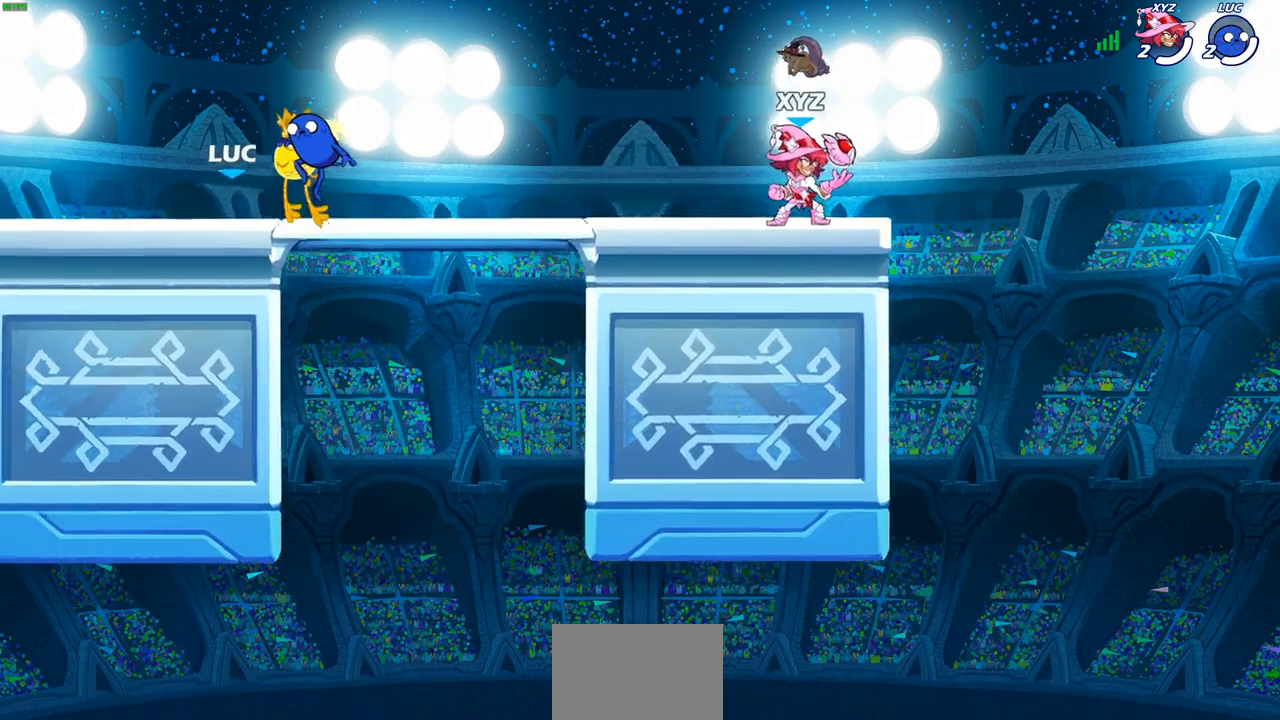
{"buttons": [], "left_stick": "center", "right_stick": "center", "events": []}
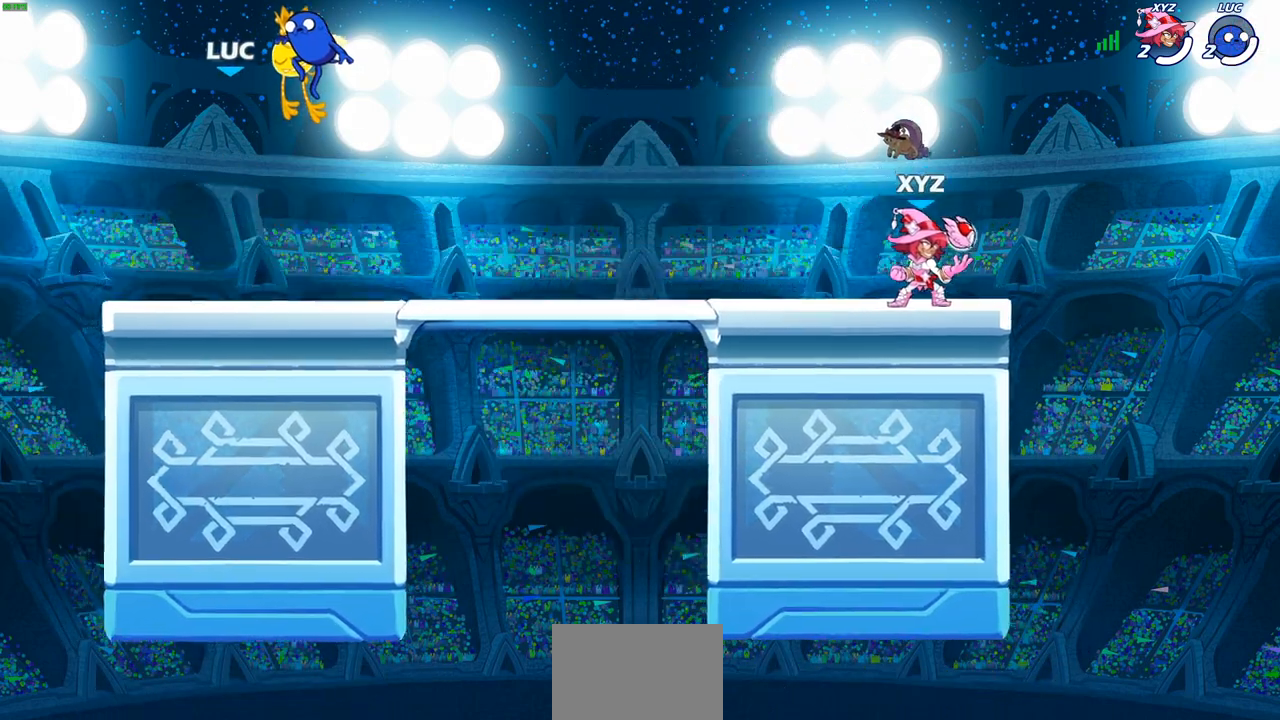
{"buttons": [], "left_stick": "center", "right_stick": "center", "events": []}
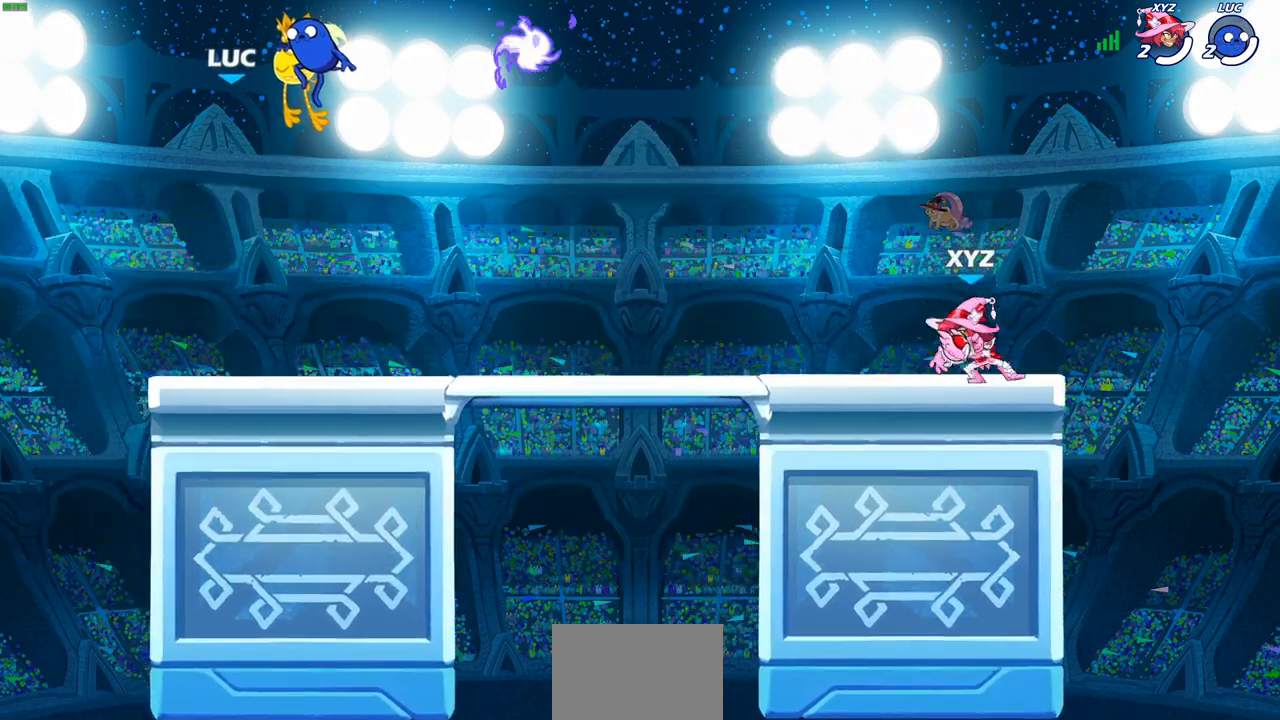
{"buttons": [], "left_stick": "center", "right_stick": "center", "events": []}
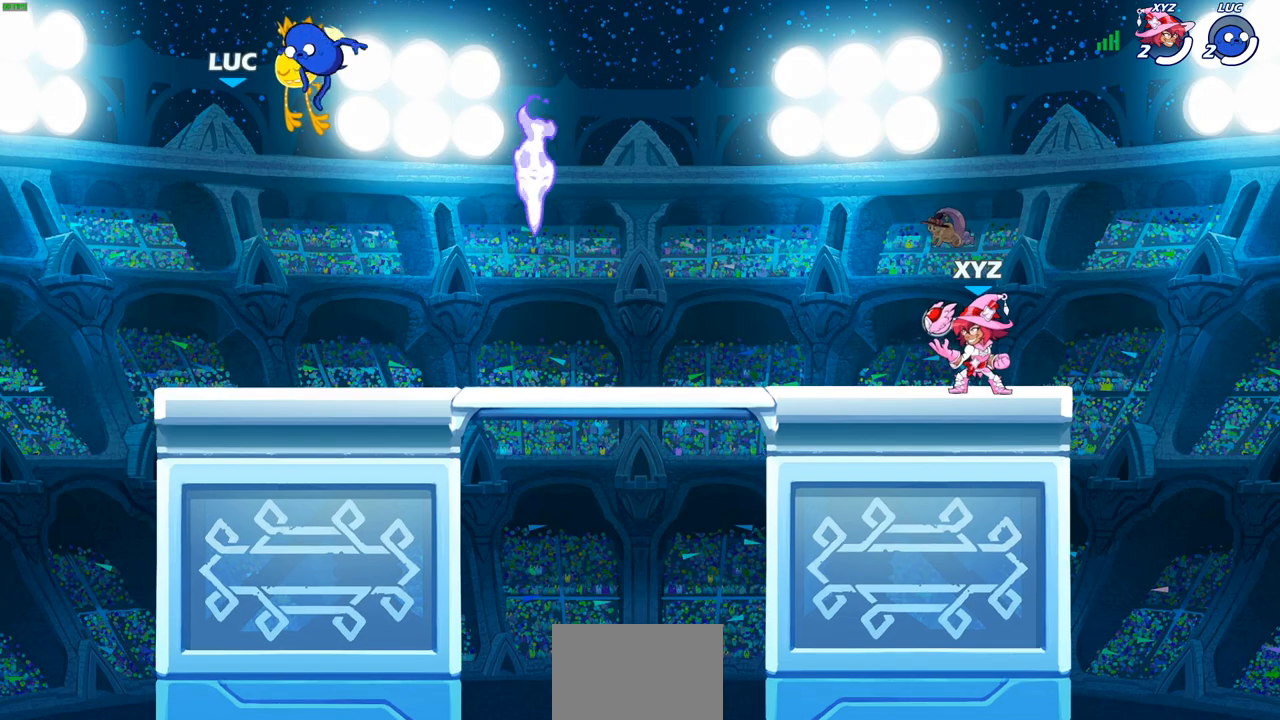
{"buttons": [], "left_stick": "center", "right_stick": "center", "events": []}
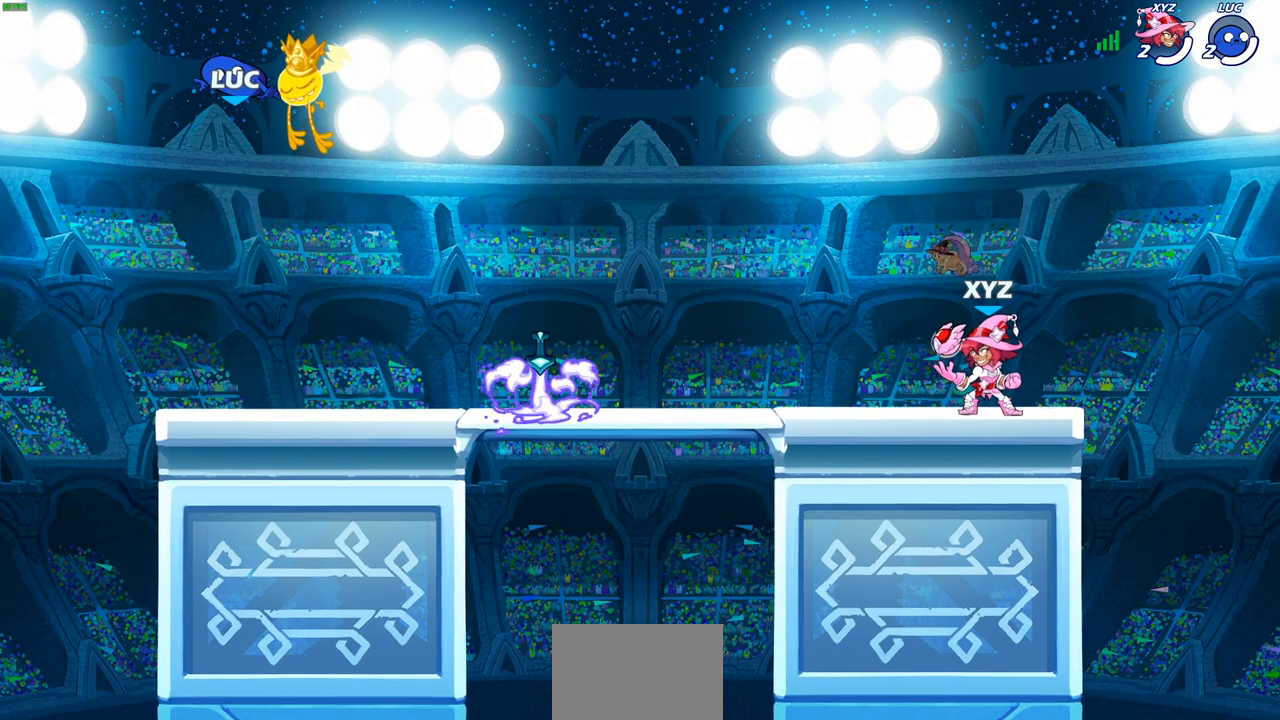
{"buttons": [], "left_stick": "right", "right_stick": "center", "events": [[483, "left_stick", "right"]]}
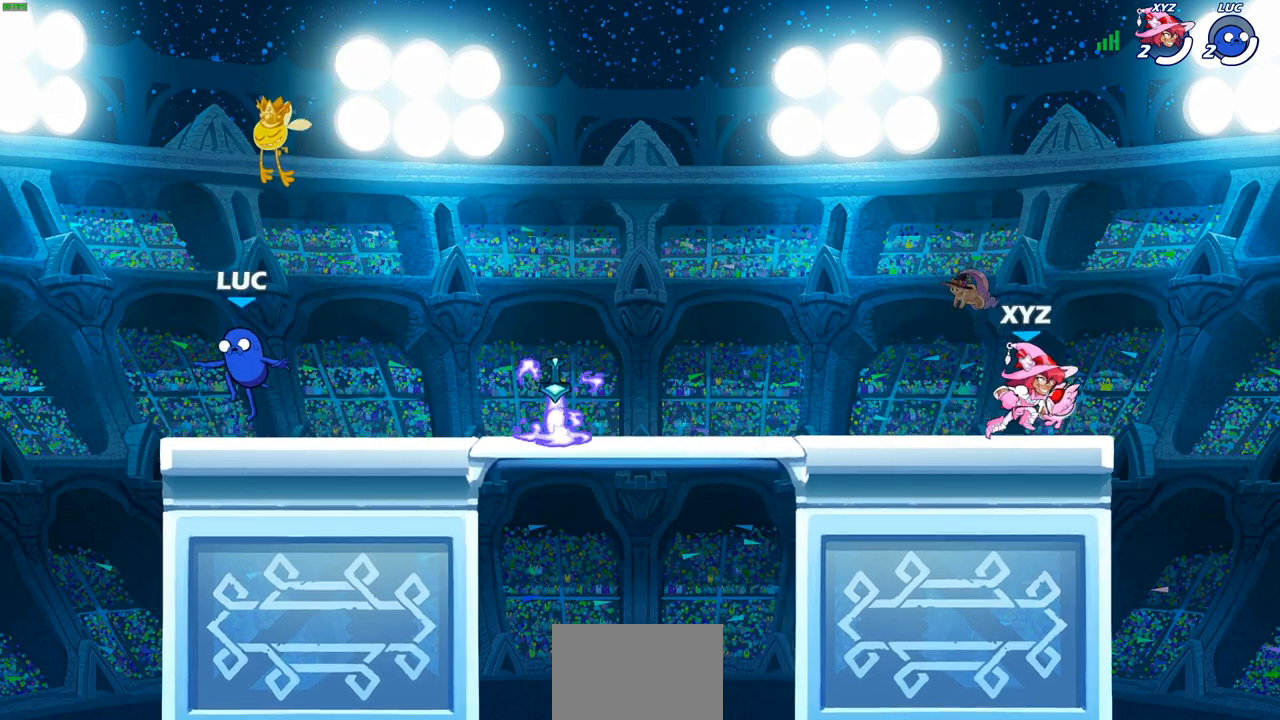
{"buttons": [], "left_stick": "down-left", "right_stick": "center", "events": [[117, "R2", "down"], [150, "CROSS", "down"], [267, "CROSS", "up"], [267, "R2", "up"], [283, "left_stick", "down"], [417, "R1", "down"], [417, "left_stick", "down-left"], [500, "R1", "up"]]}